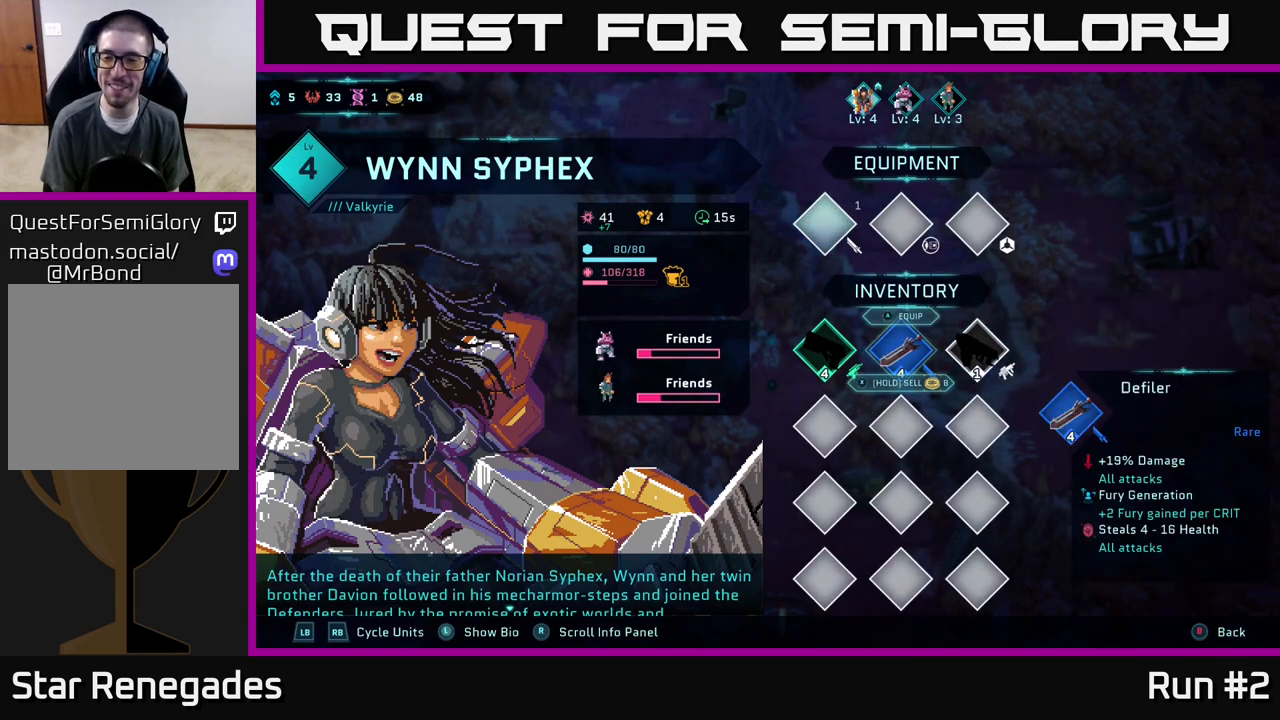
Gameplay with a controller (Xbox layout); each line is a JSON object with the inputs held at the frame after it. "events" lists button and stick changes between this image and that frame as [ms after this image, input, new state], when the widget could be followed in between.
{"buttons": [], "left_stick": "center", "right_stick": "center", "events": []}
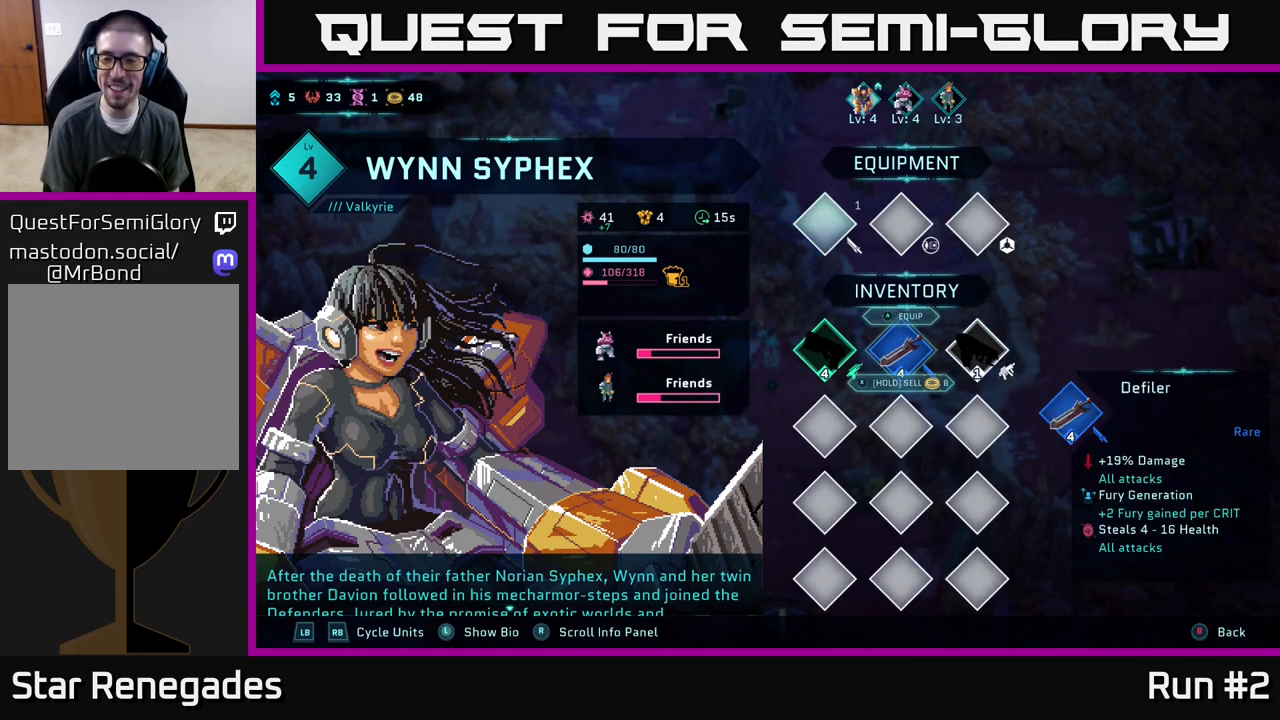
{"buttons": [], "left_stick": "center", "right_stick": "center", "events": []}
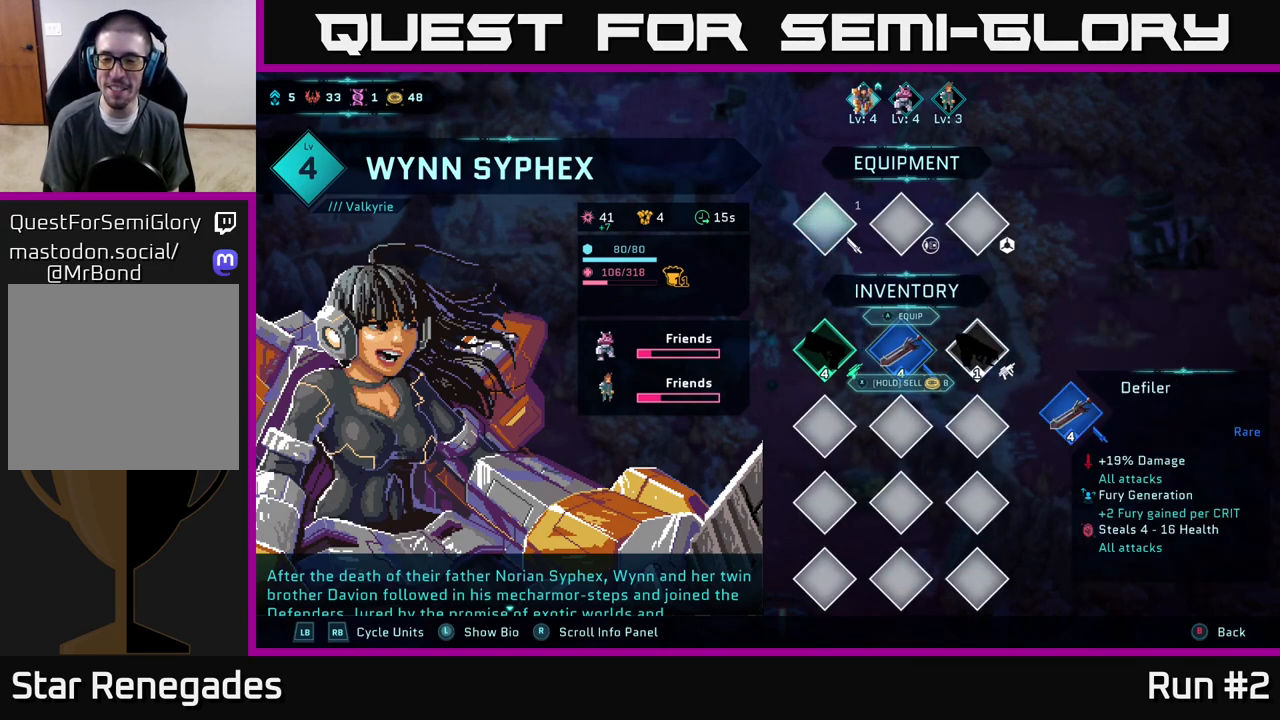
{"buttons": [], "left_stick": "center", "right_stick": "center", "events": []}
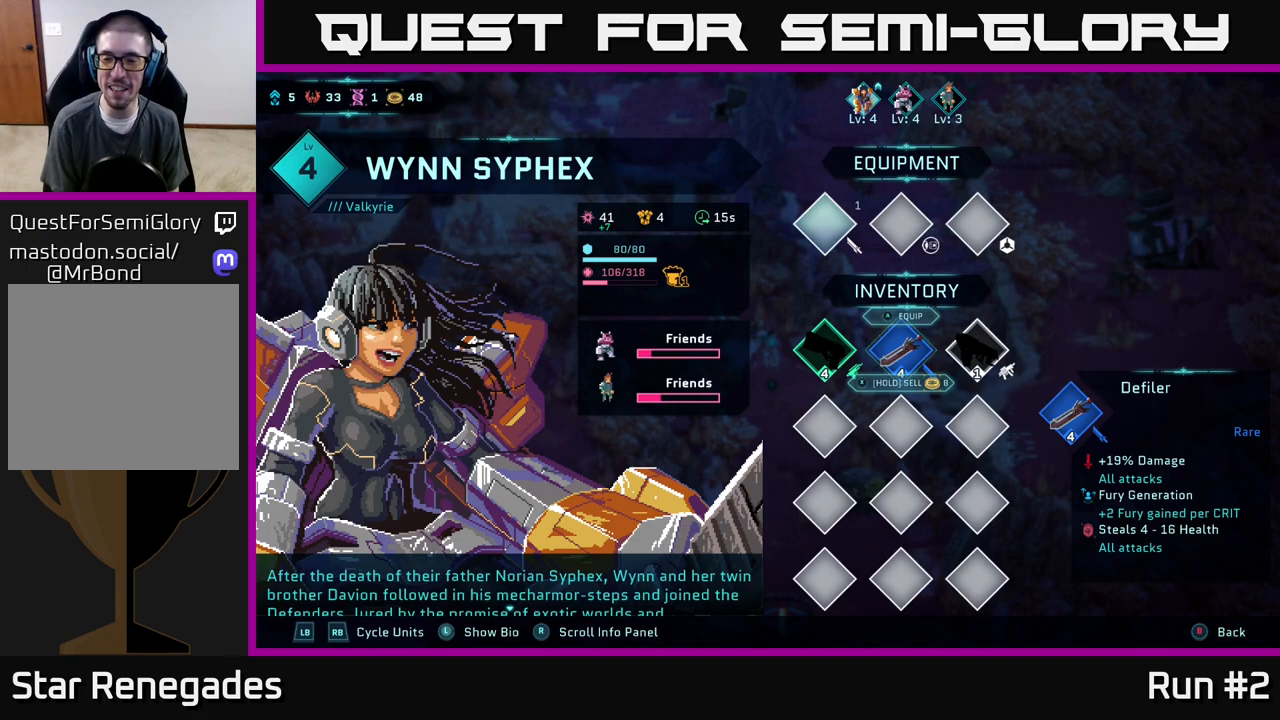
{"buttons": [], "left_stick": "center", "right_stick": "center", "events": []}
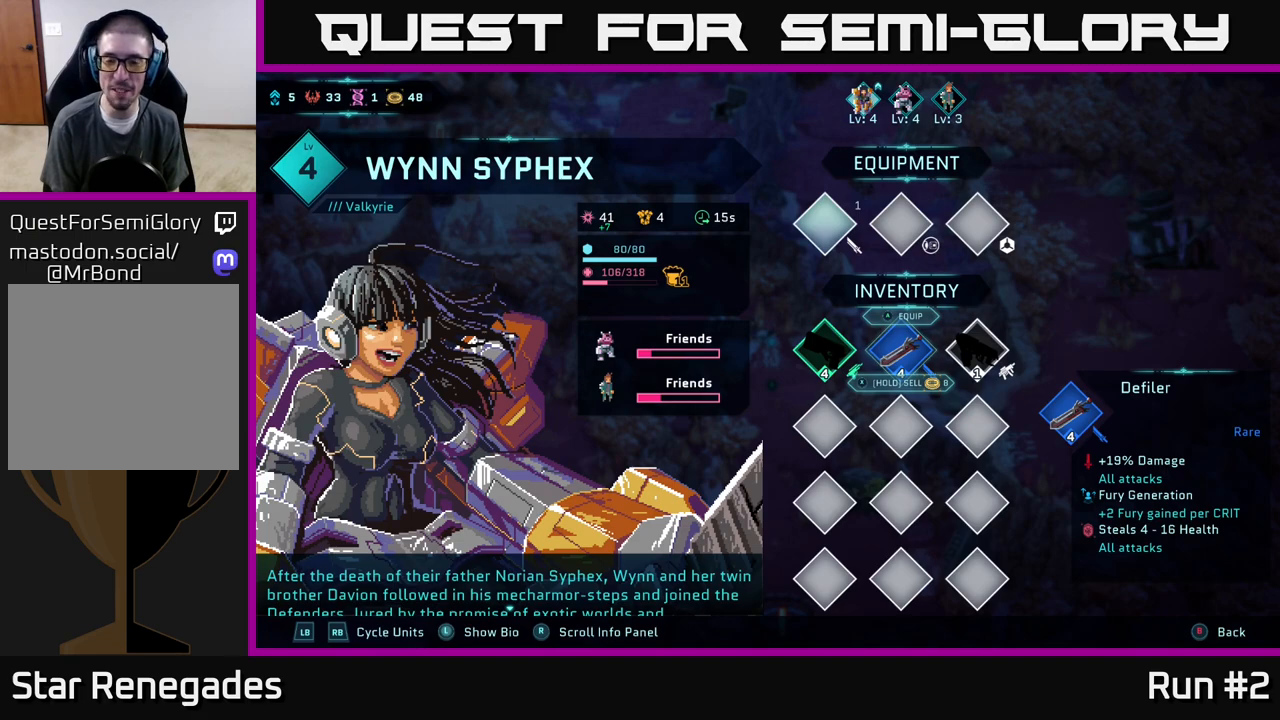
{"buttons": [], "left_stick": "center", "right_stick": "center", "events": [[167, "A", "down"], [233, "A", "up"]]}
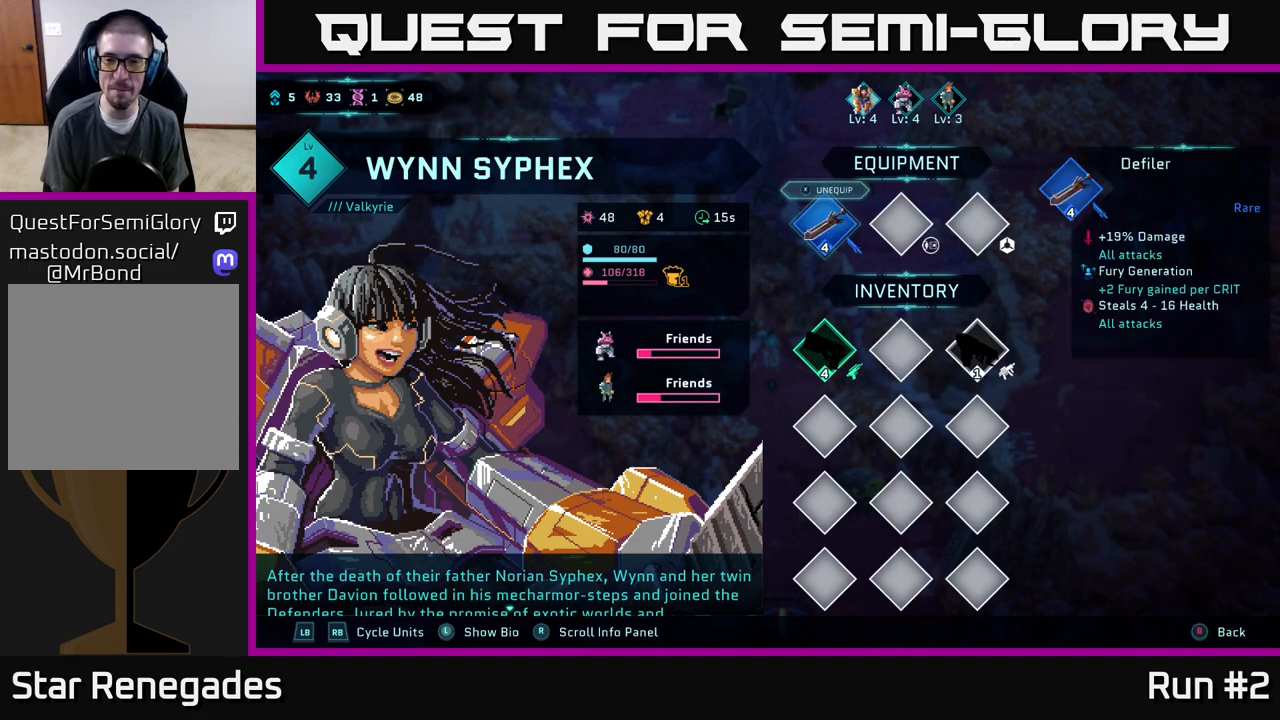
{"buttons": [], "left_stick": "center", "right_stick": "center", "events": []}
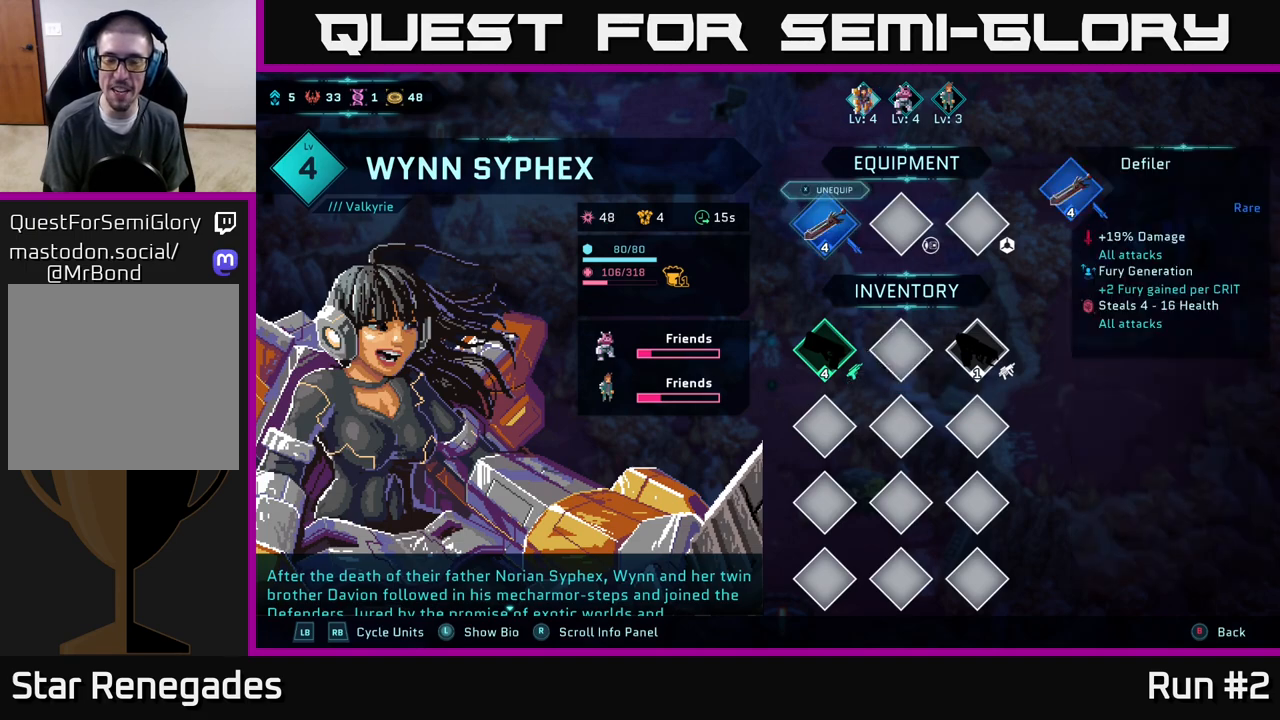
{"buttons": [], "left_stick": "center", "right_stick": "center", "events": [[233, "left_stick", "right"], [417, "left_stick", "center"]]}
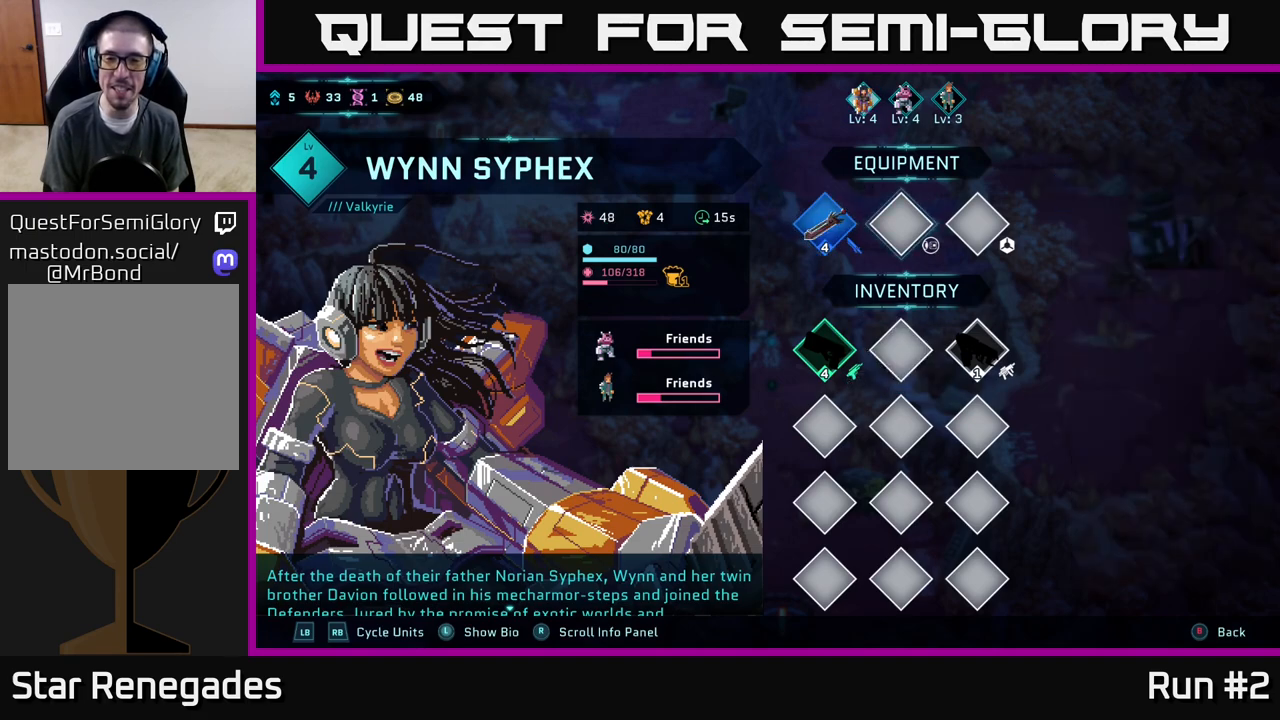
{"buttons": [], "left_stick": "left", "right_stick": "center", "events": [[100, "left_stick", "right"], [300, "left_stick", "center"], [433, "left_stick", "left"]]}
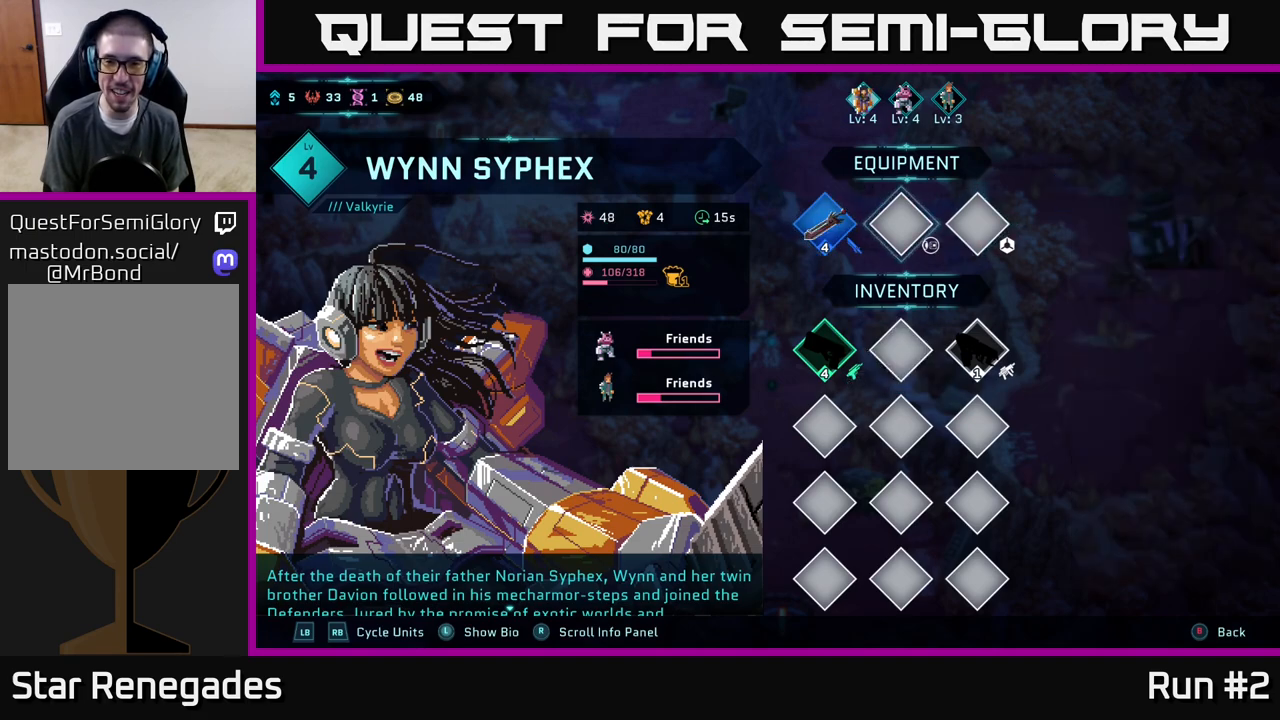
{"buttons": [], "left_stick": "center", "right_stick": "center", "events": [[133, "left_stick", "center"]]}
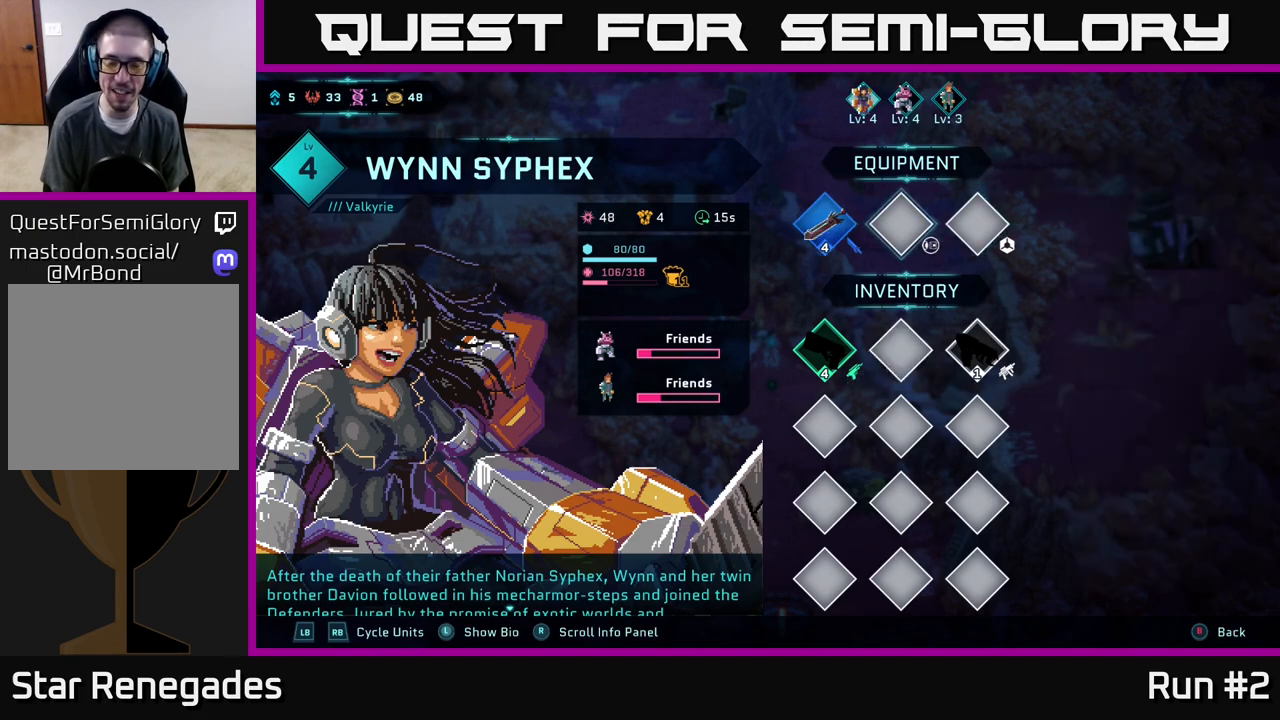
{"buttons": [], "left_stick": "center", "right_stick": "center", "events": [[133, "B", "down"], [267, "B", "up"]]}
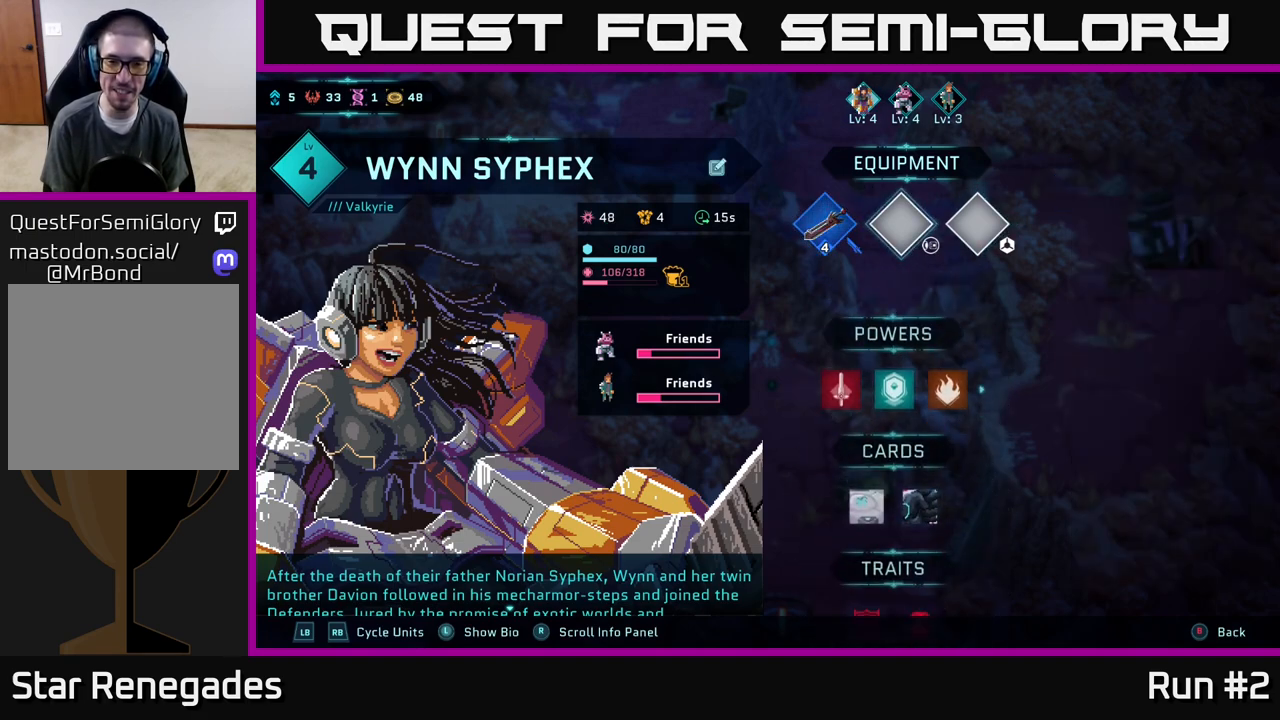
{"buttons": [], "left_stick": "center", "right_stick": "center", "events": []}
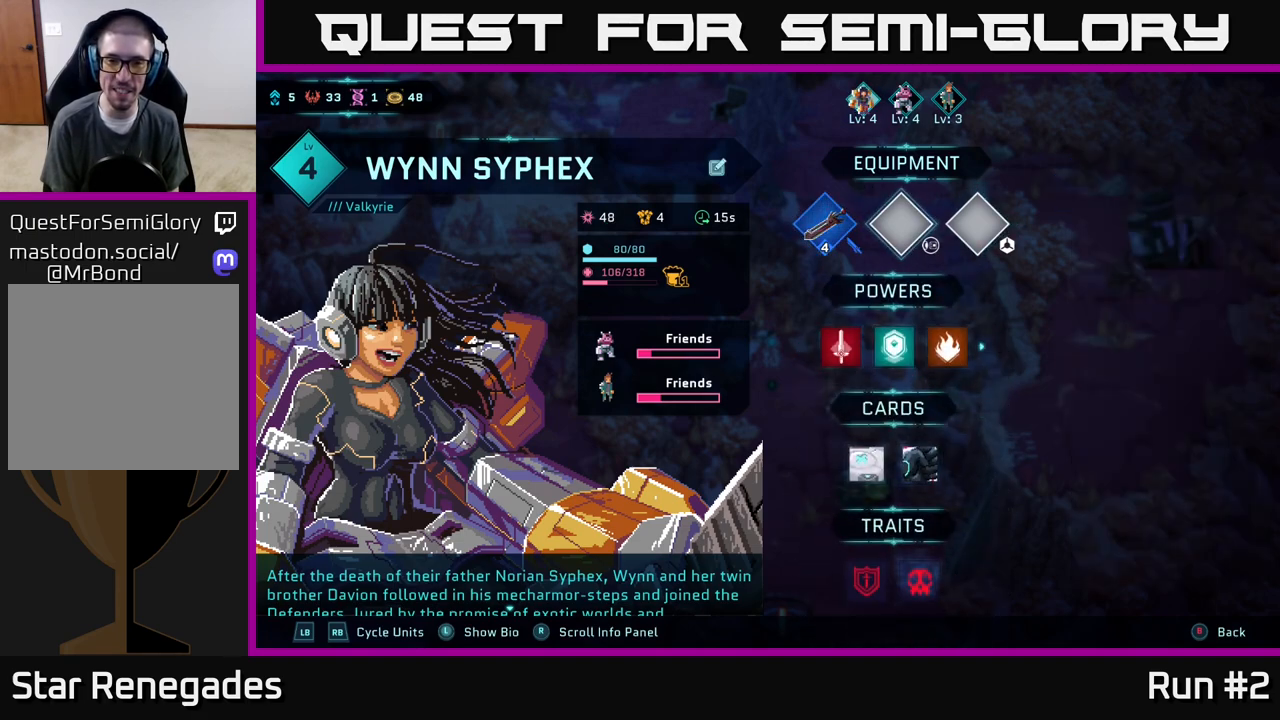
{"buttons": [], "left_stick": "center", "right_stick": "center", "events": []}
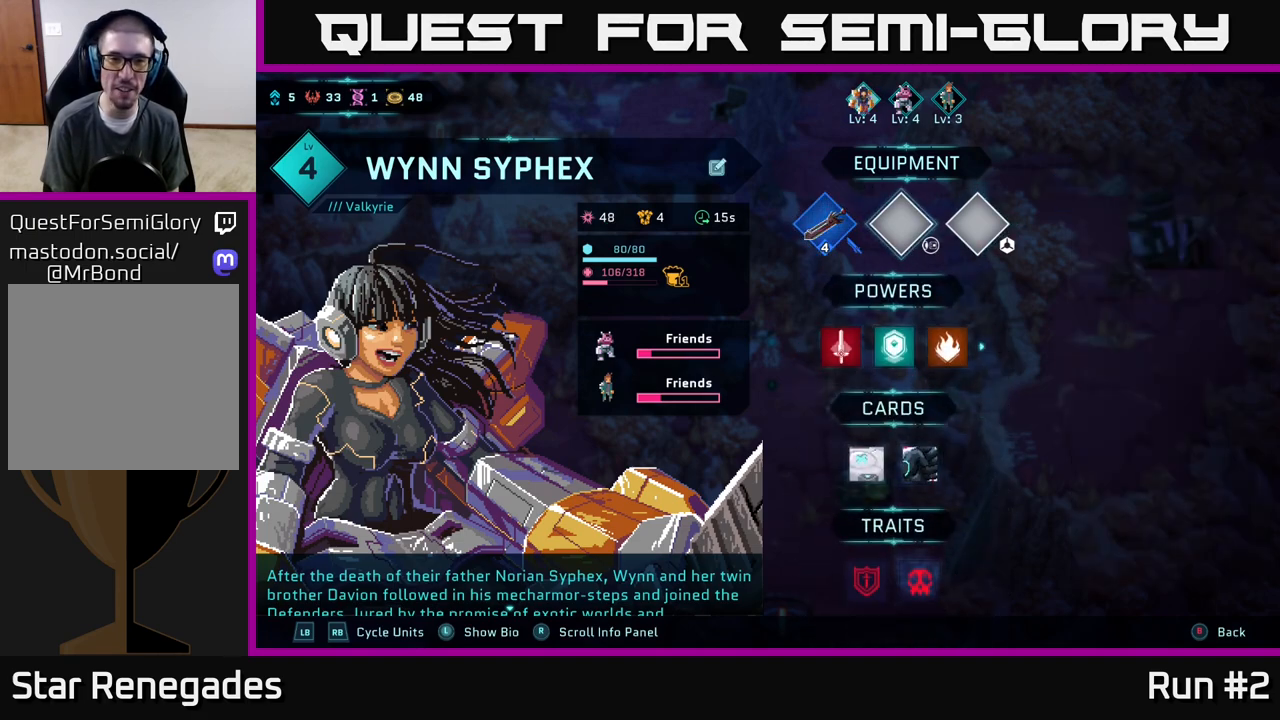
{"buttons": [], "left_stick": "center", "right_stick": "center", "events": []}
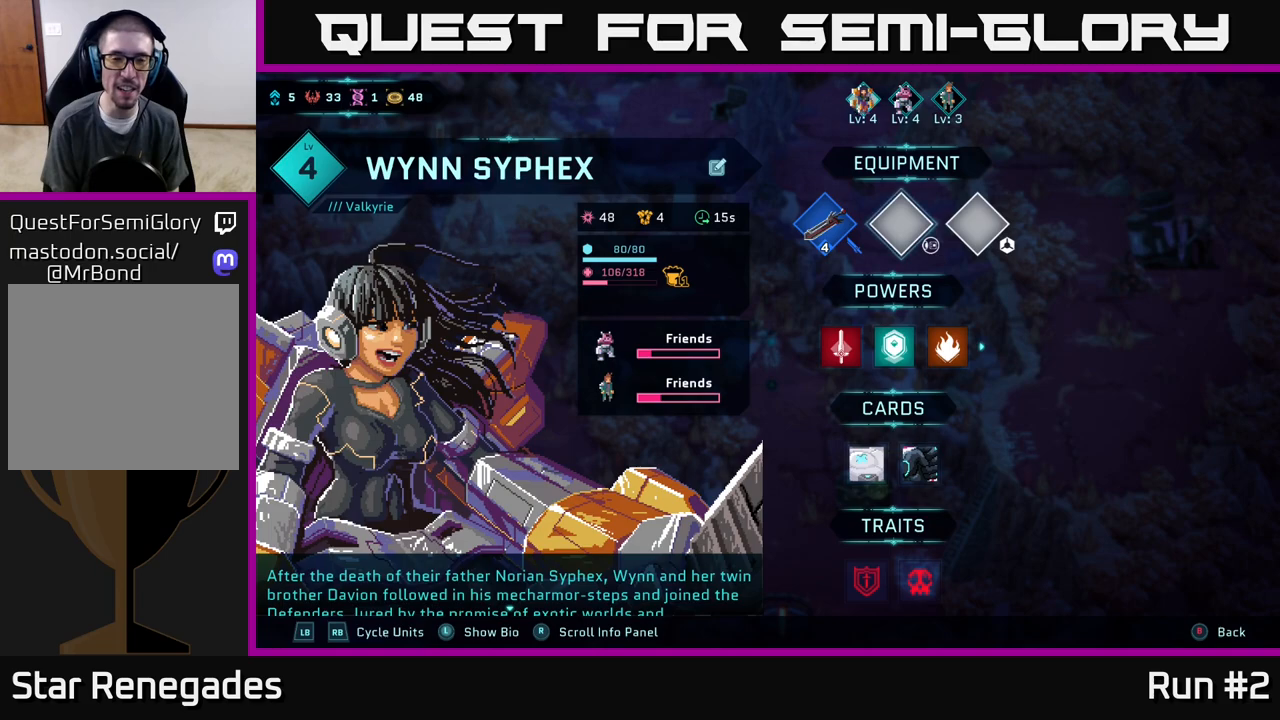
{"buttons": [], "left_stick": "center", "right_stick": "center", "events": [[183, "R1", "down"], [350, "R1", "up"]]}
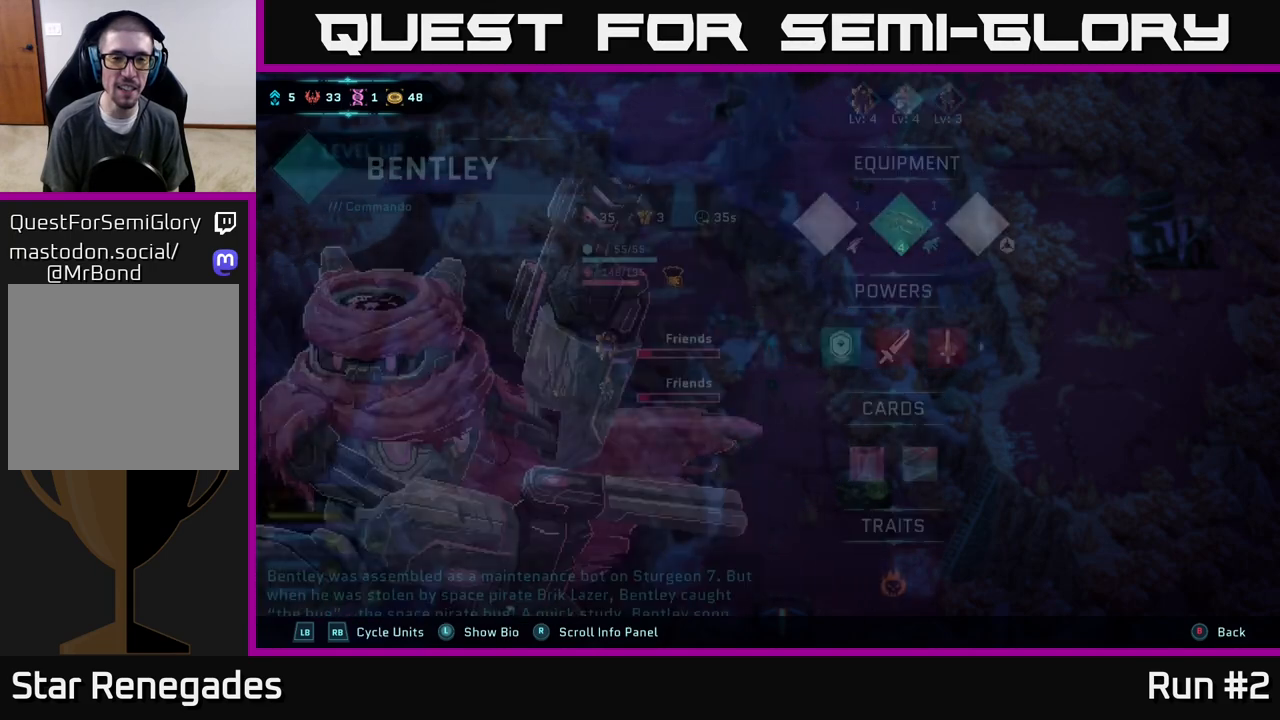
{"buttons": [], "left_stick": "center", "right_stick": "center", "events": []}
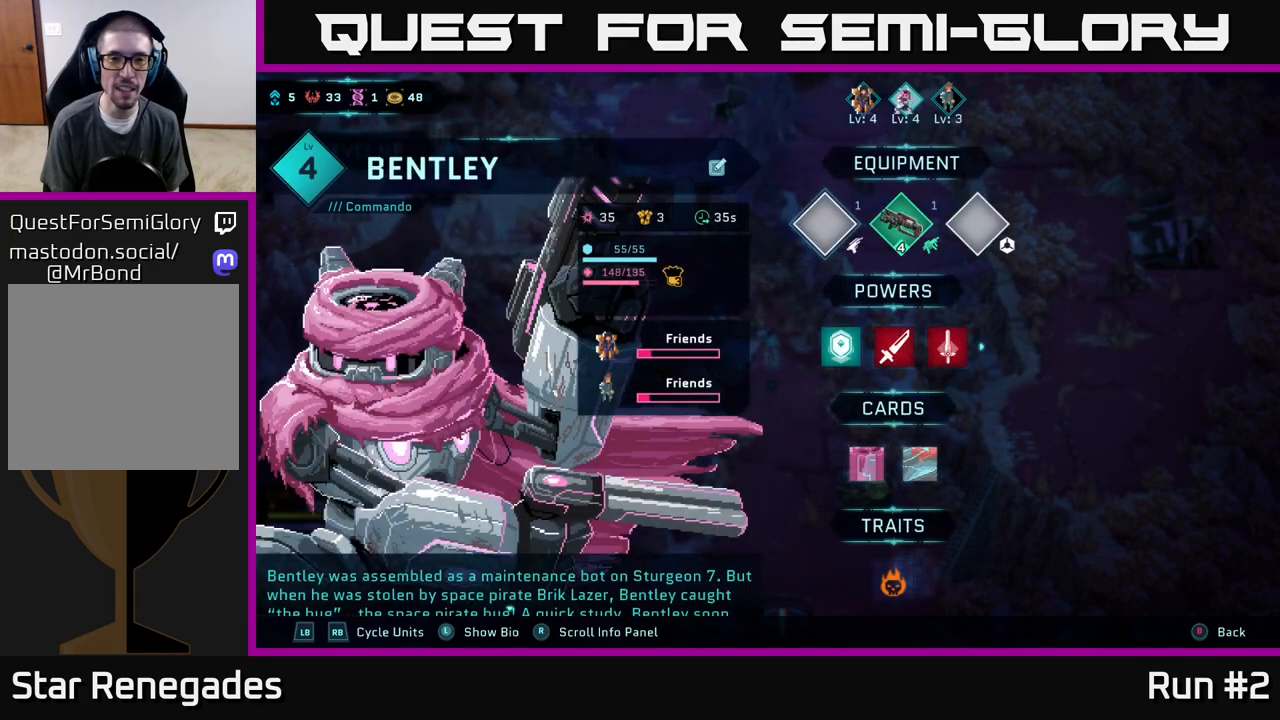
{"buttons": [], "left_stick": "center", "right_stick": "center", "events": [[233, "left_stick", "right"], [417, "left_stick", "center"]]}
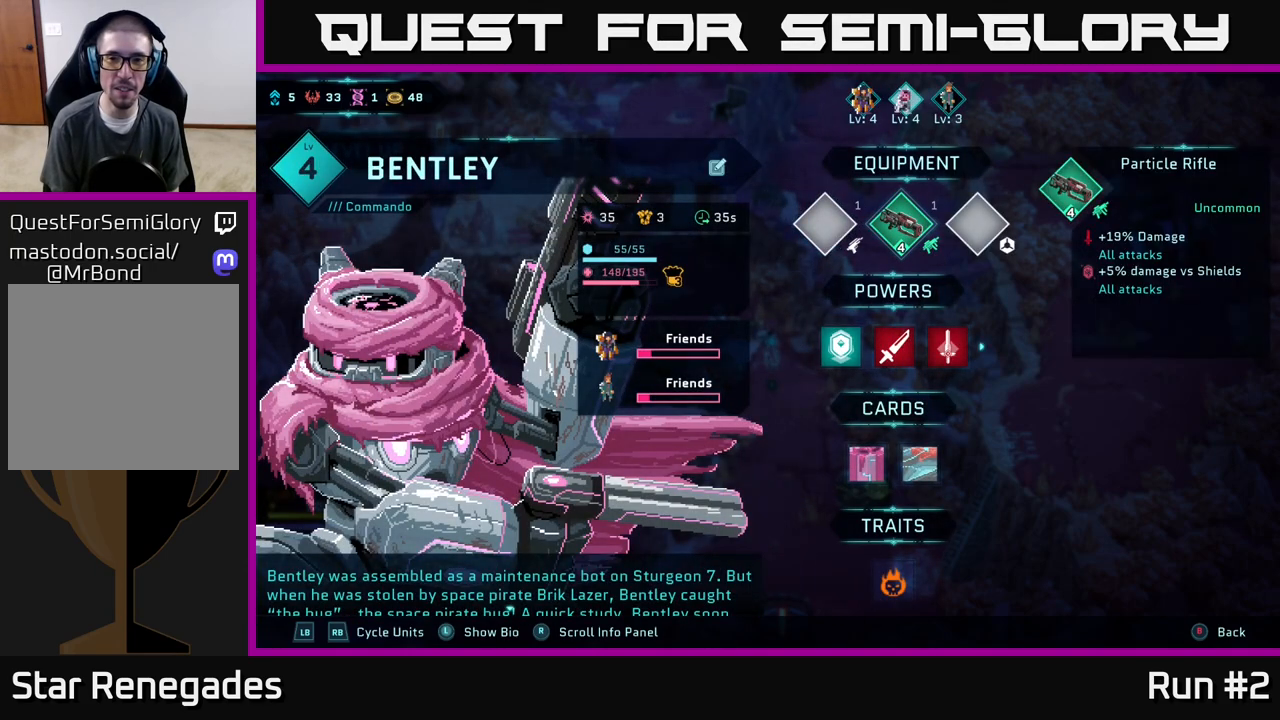
{"buttons": [], "left_stick": "center", "right_stick": "center", "events": [[400, "R1", "down"], [500, "R1", "up"]]}
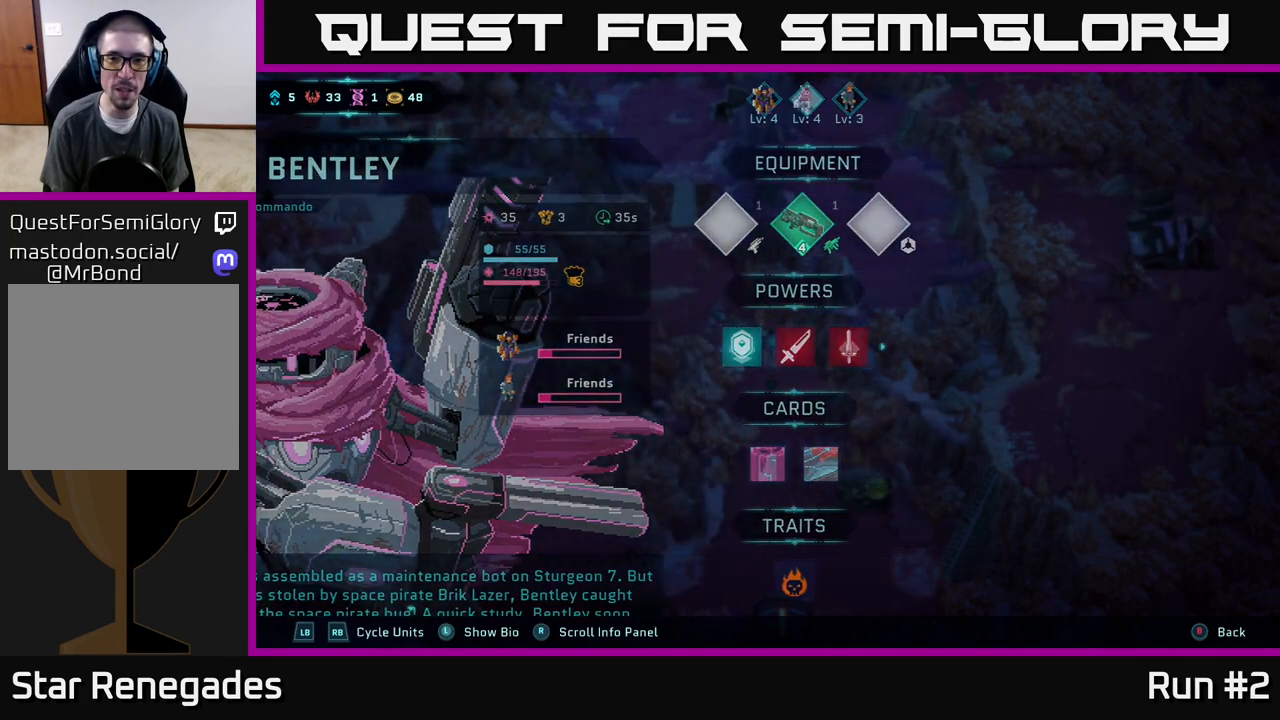
{"buttons": [], "left_stick": "center", "right_stick": "center", "events": []}
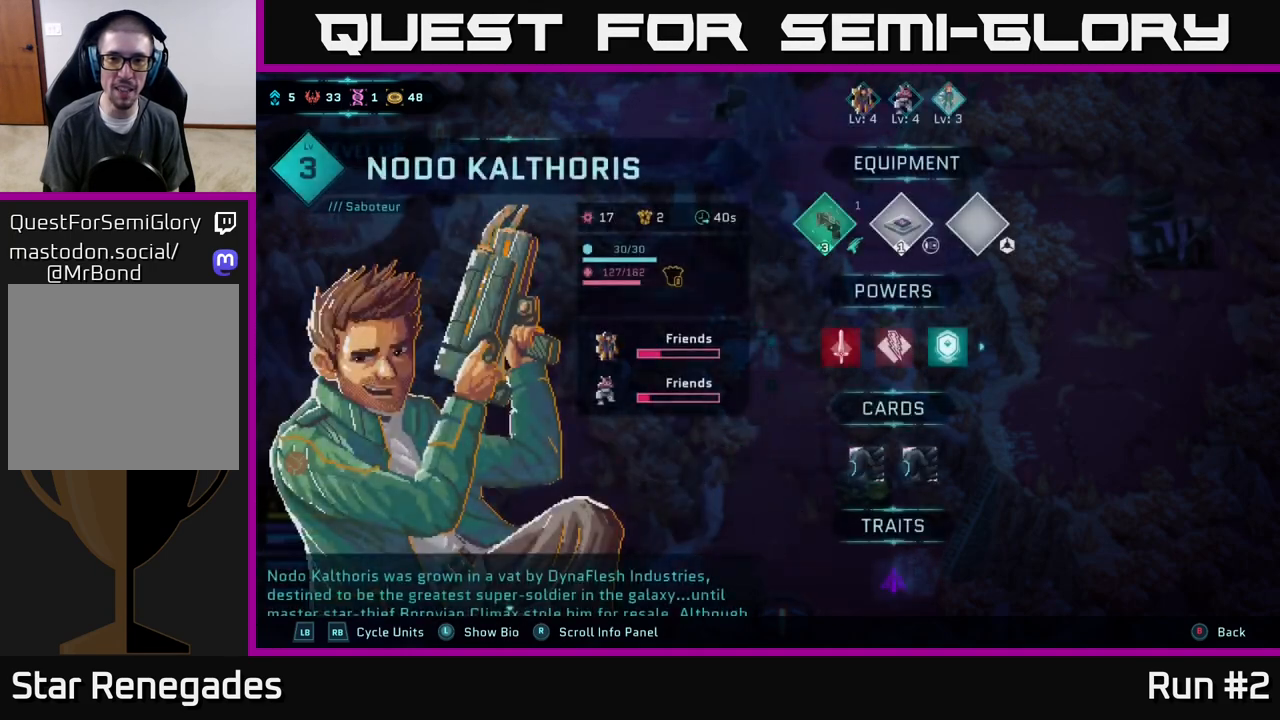
{"buttons": [], "left_stick": "right", "right_stick": "center", "events": [[467, "left_stick", "right"]]}
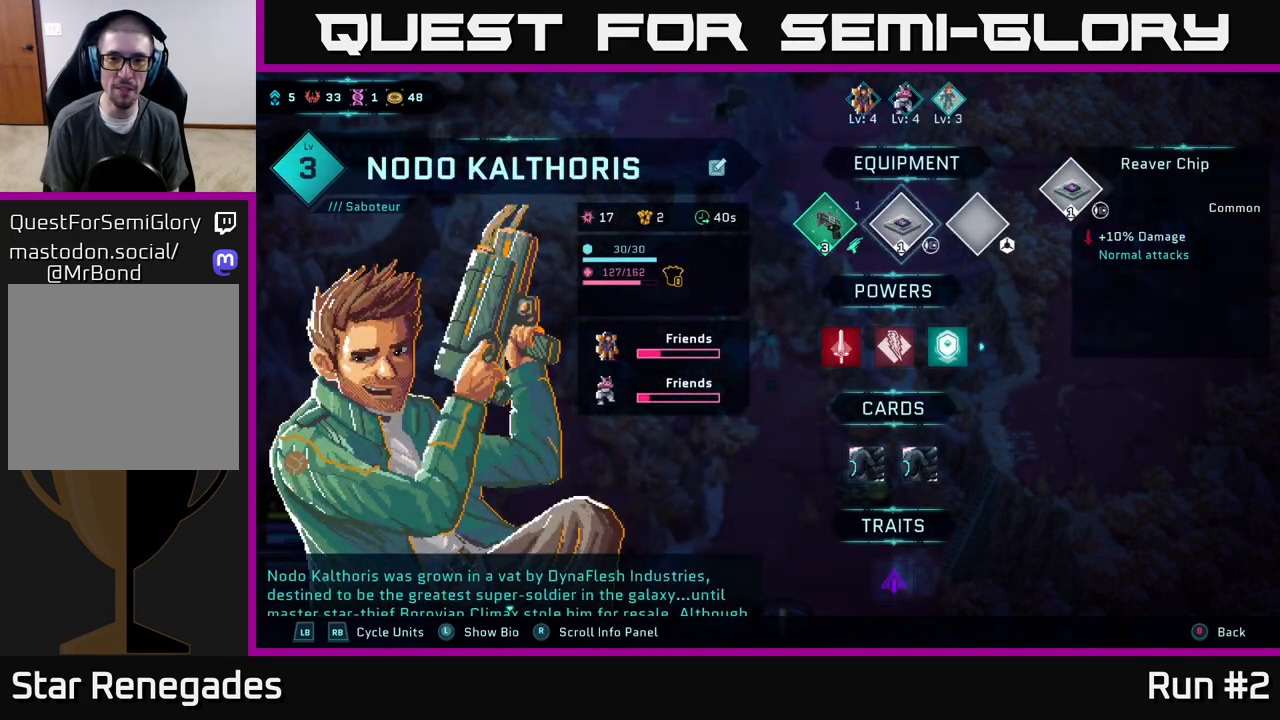
{"buttons": [], "left_stick": "center", "right_stick": "center", "events": [[150, "left_stick", "center"], [200, "left_stick", "left"], [367, "left_stick", "center"]]}
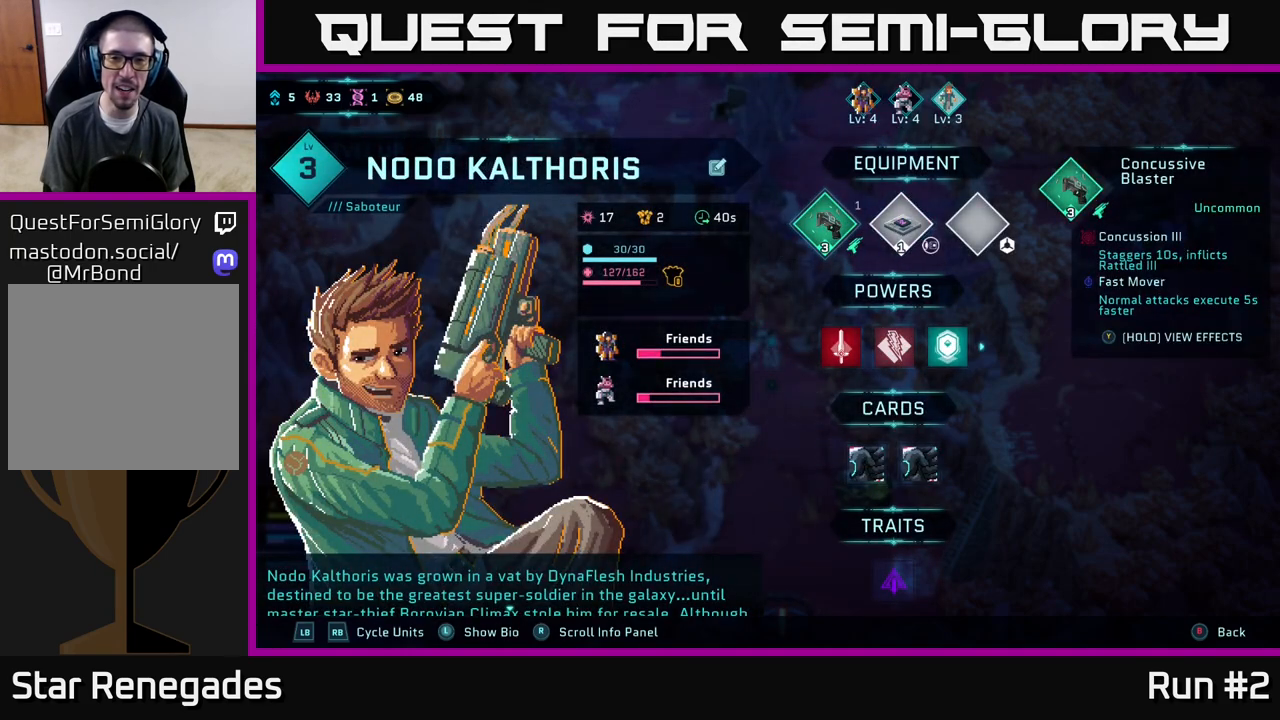
{"buttons": [], "left_stick": "center", "right_stick": "center", "events": [[117, "left_stick", "right"], [300, "left_stick", "center"]]}
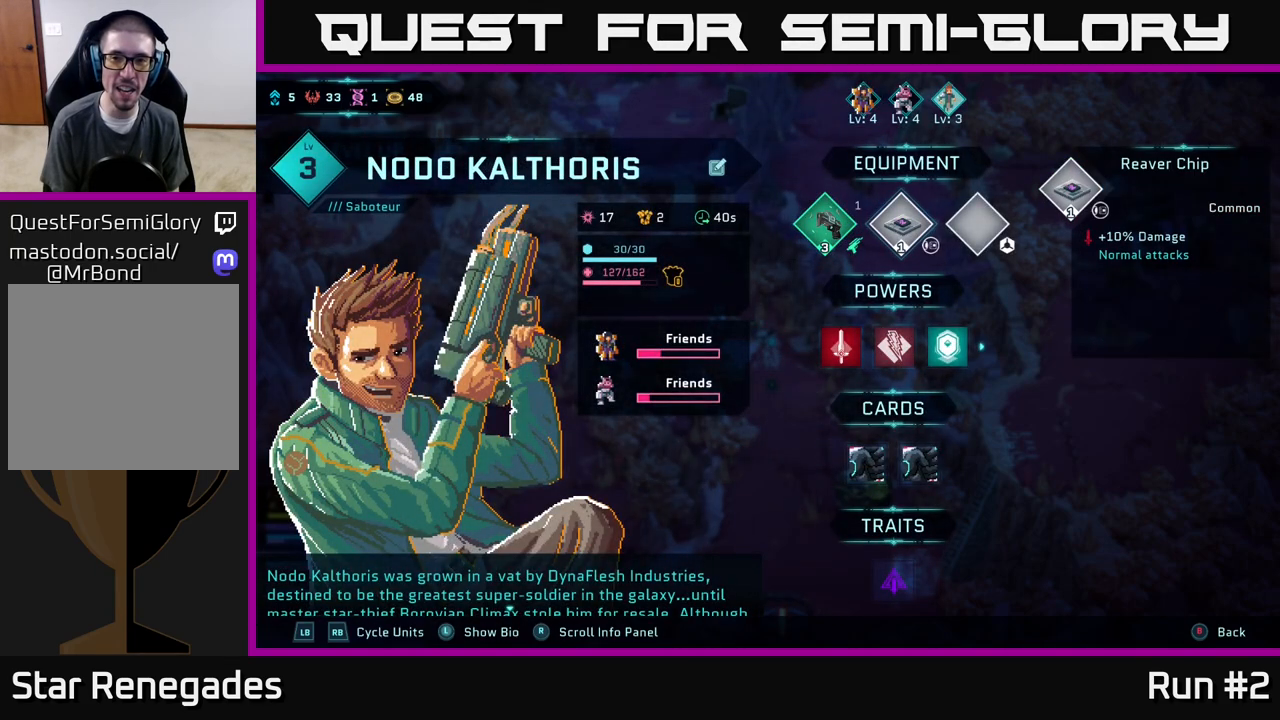
{"buttons": [], "left_stick": "center", "right_stick": "center", "events": []}
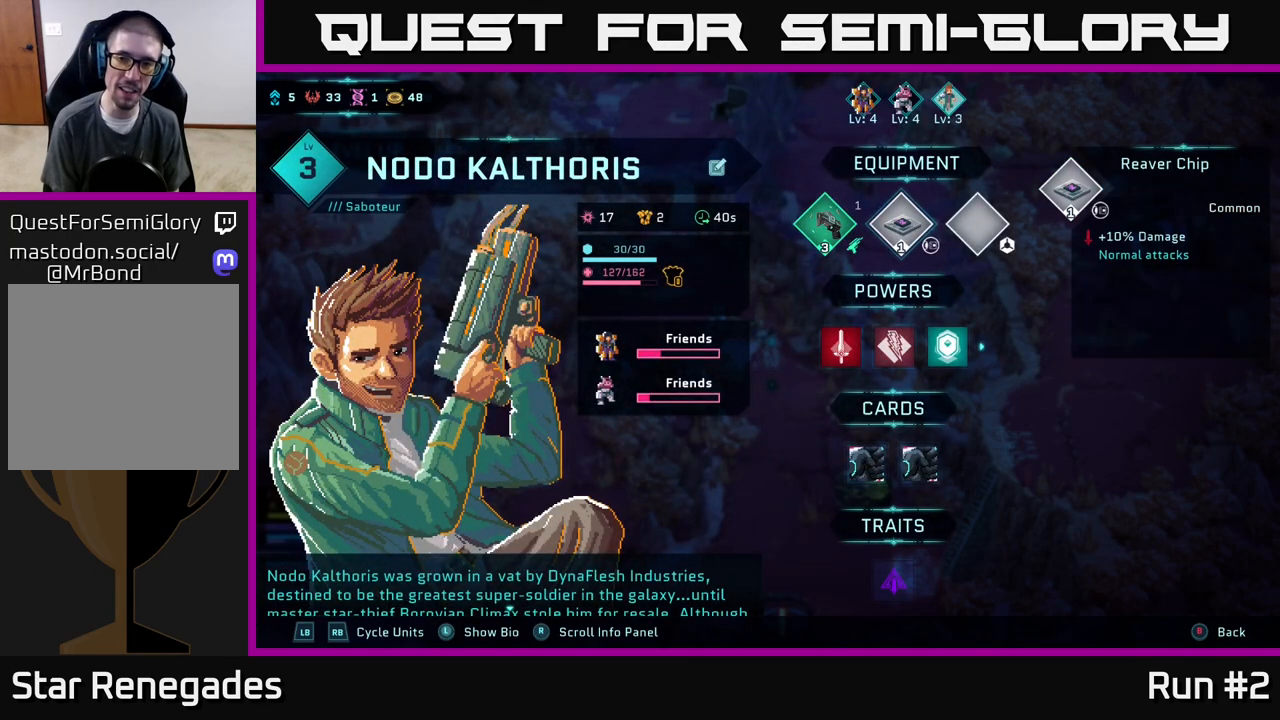
{"buttons": [], "left_stick": "center", "right_stick": "center", "events": []}
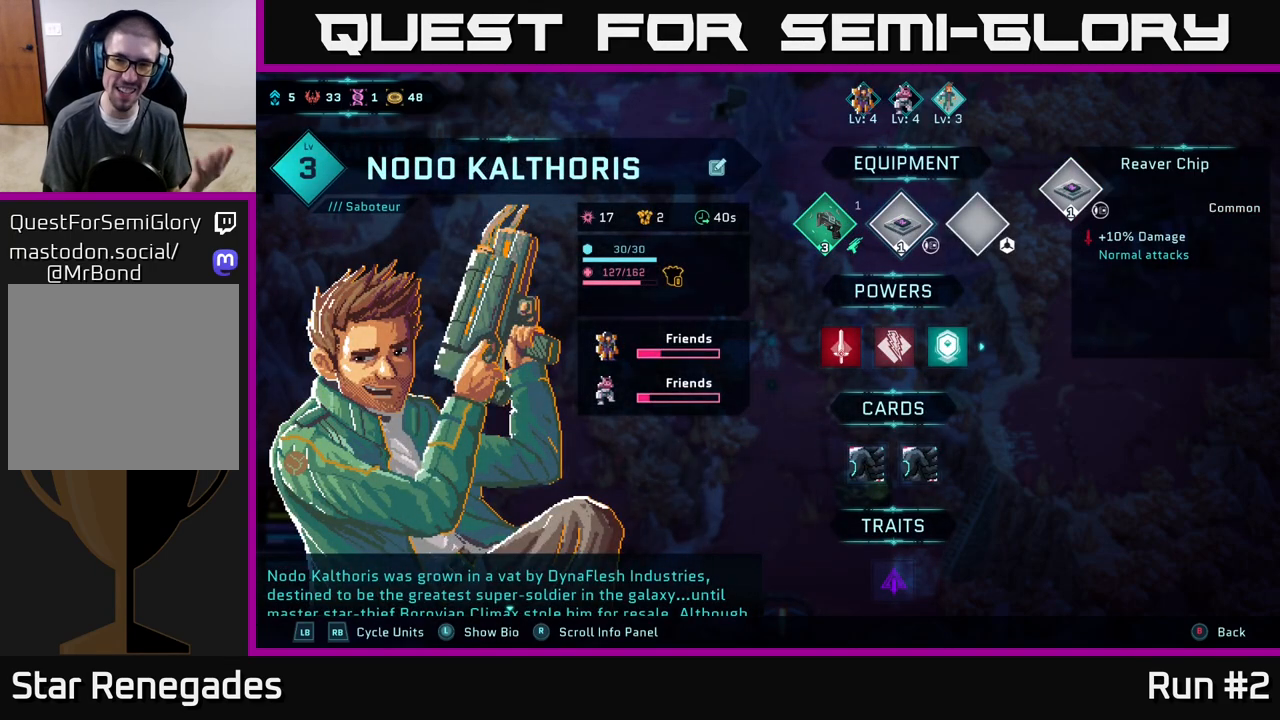
{"buttons": [], "left_stick": "center", "right_stick": "center", "events": []}
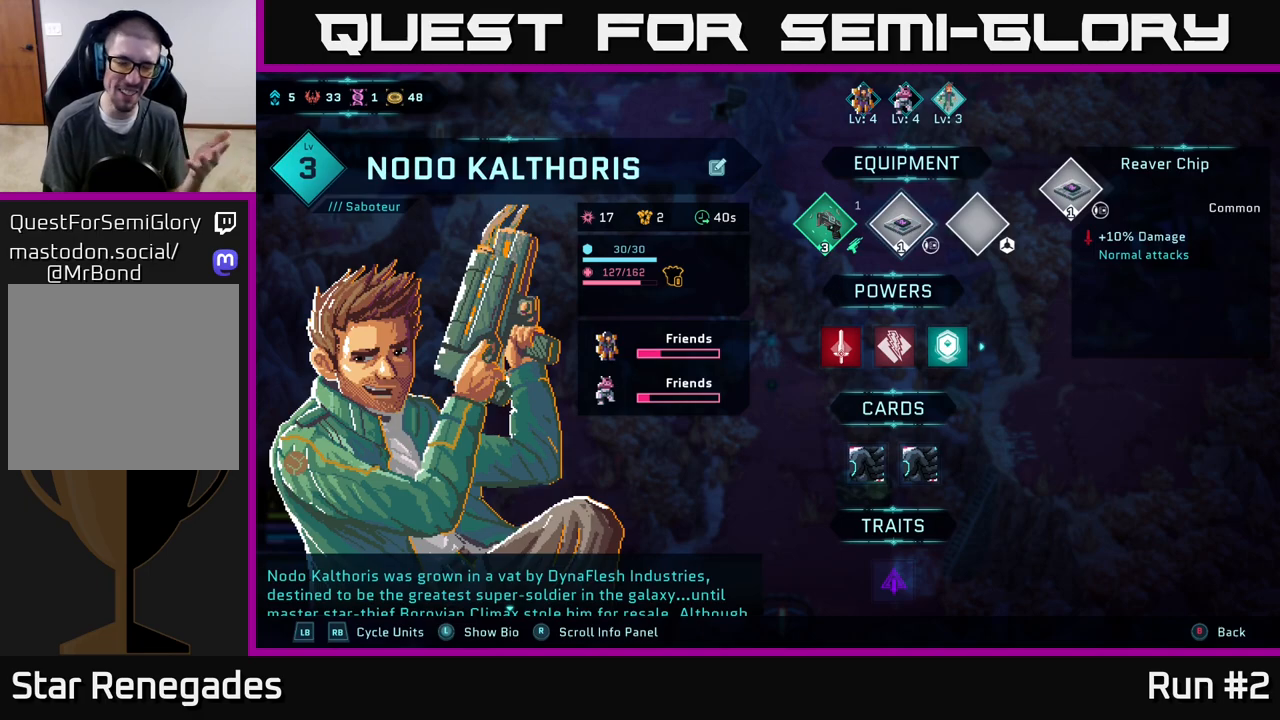
{"buttons": [], "left_stick": "center", "right_stick": "center", "events": []}
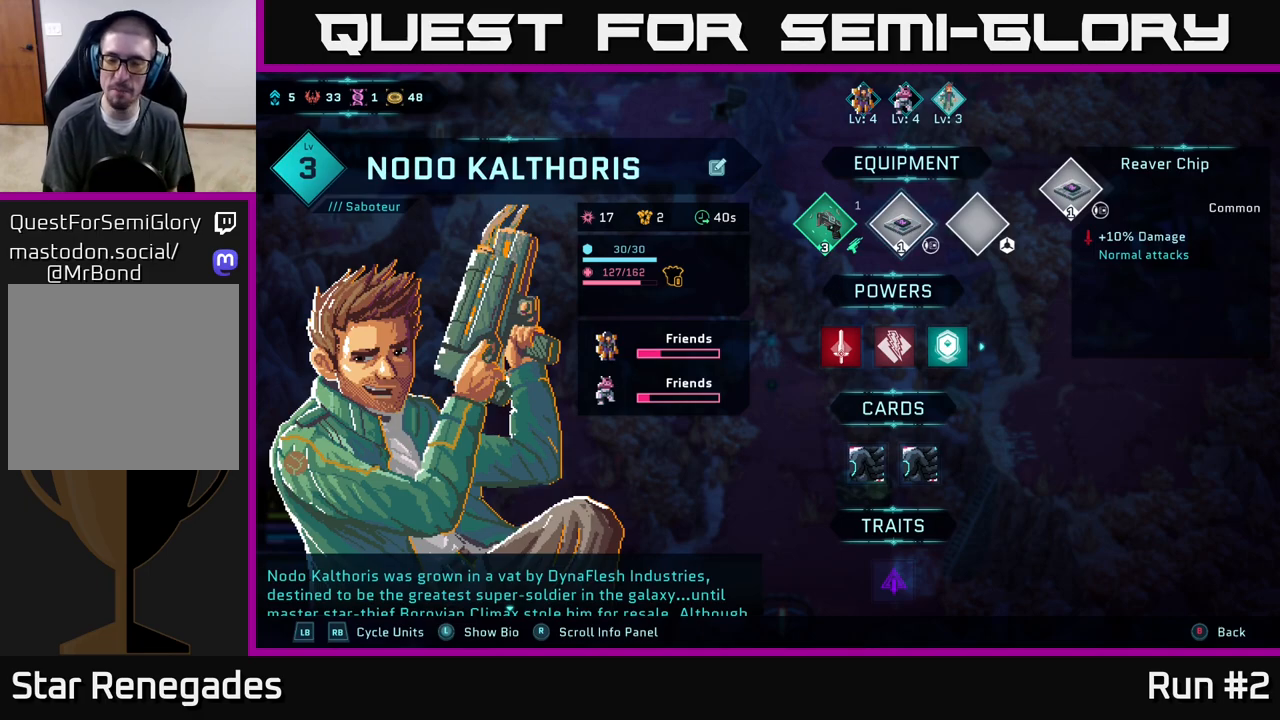
{"buttons": [], "left_stick": "center", "right_stick": "center", "events": []}
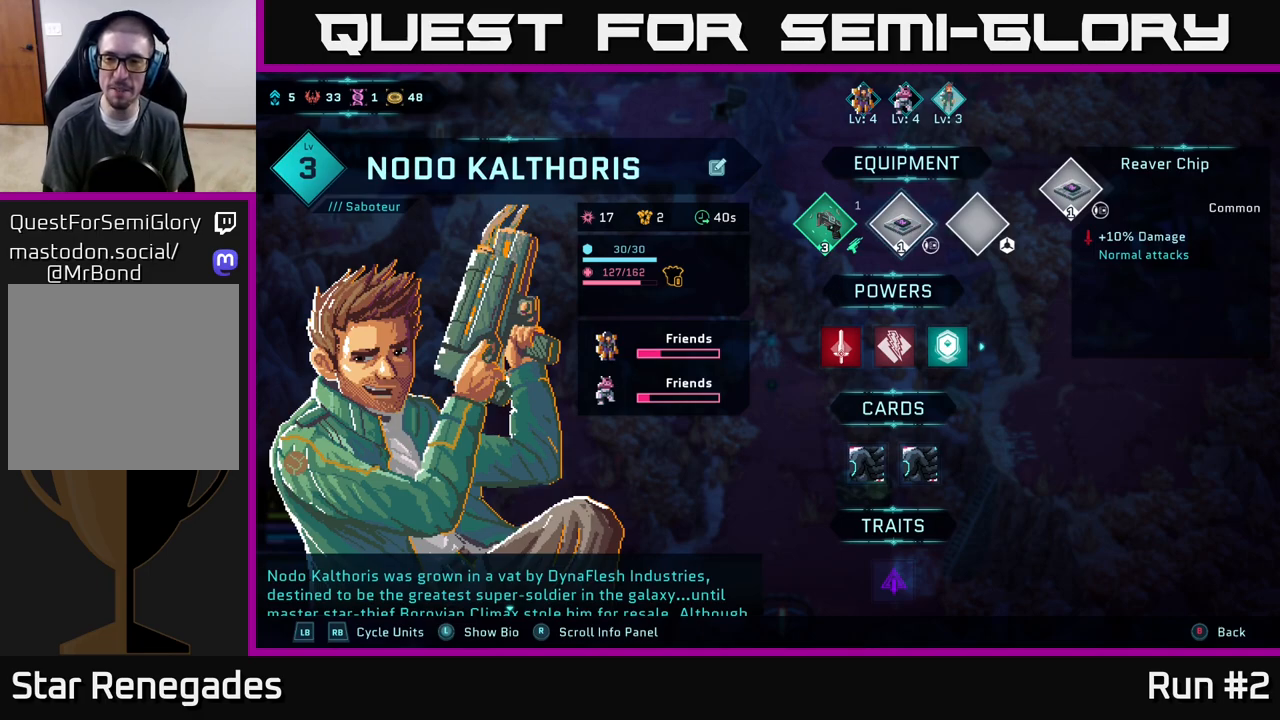
{"buttons": [], "left_stick": "center", "right_stick": "center", "events": [[250, "B", "down"], [367, "B", "up"]]}
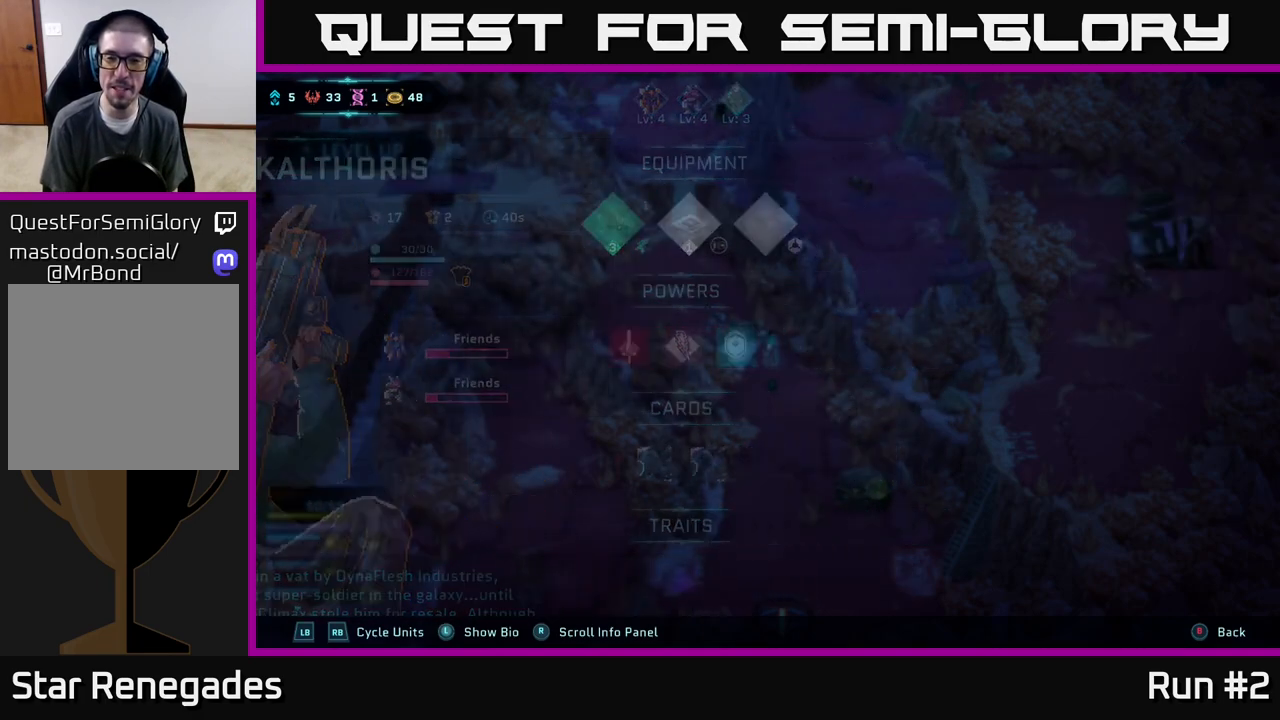
{"buttons": [], "left_stick": "center", "right_stick": "center", "events": []}
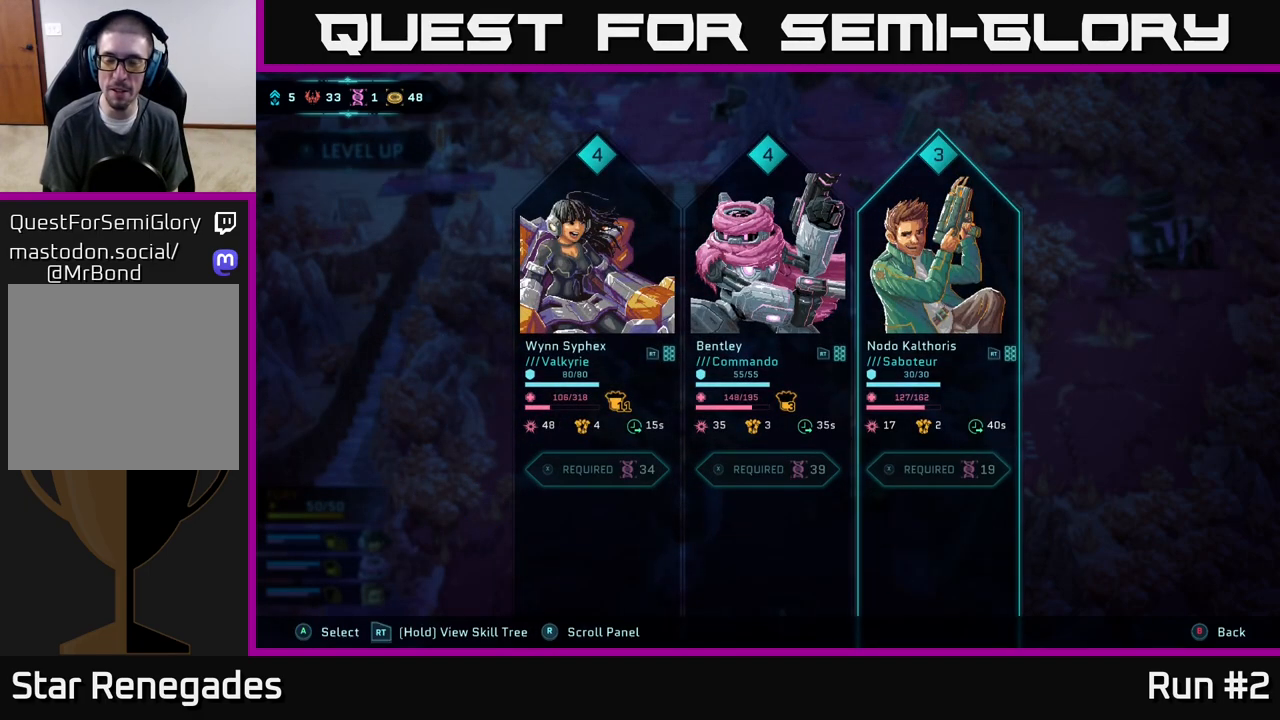
{"buttons": [], "left_stick": "center", "right_stick": "center", "events": [[267, "B", "down"], [367, "B", "up"]]}
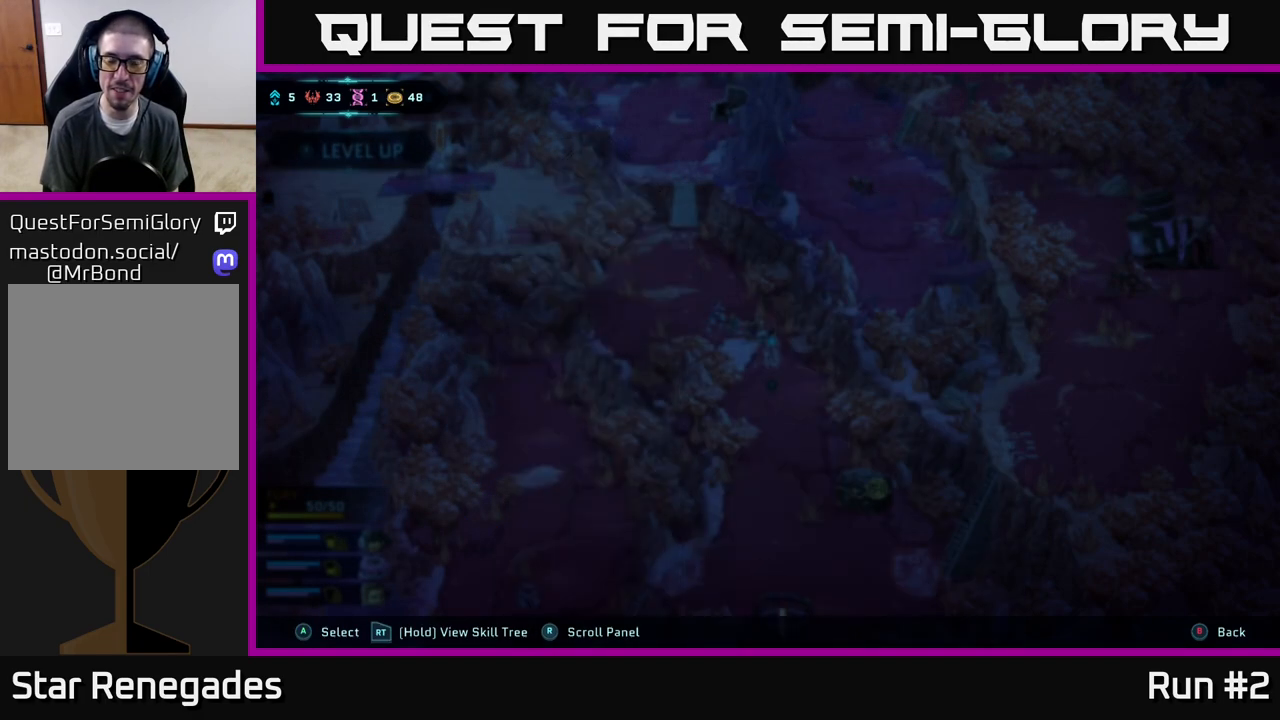
{"buttons": [], "left_stick": "center", "right_stick": "center", "events": []}